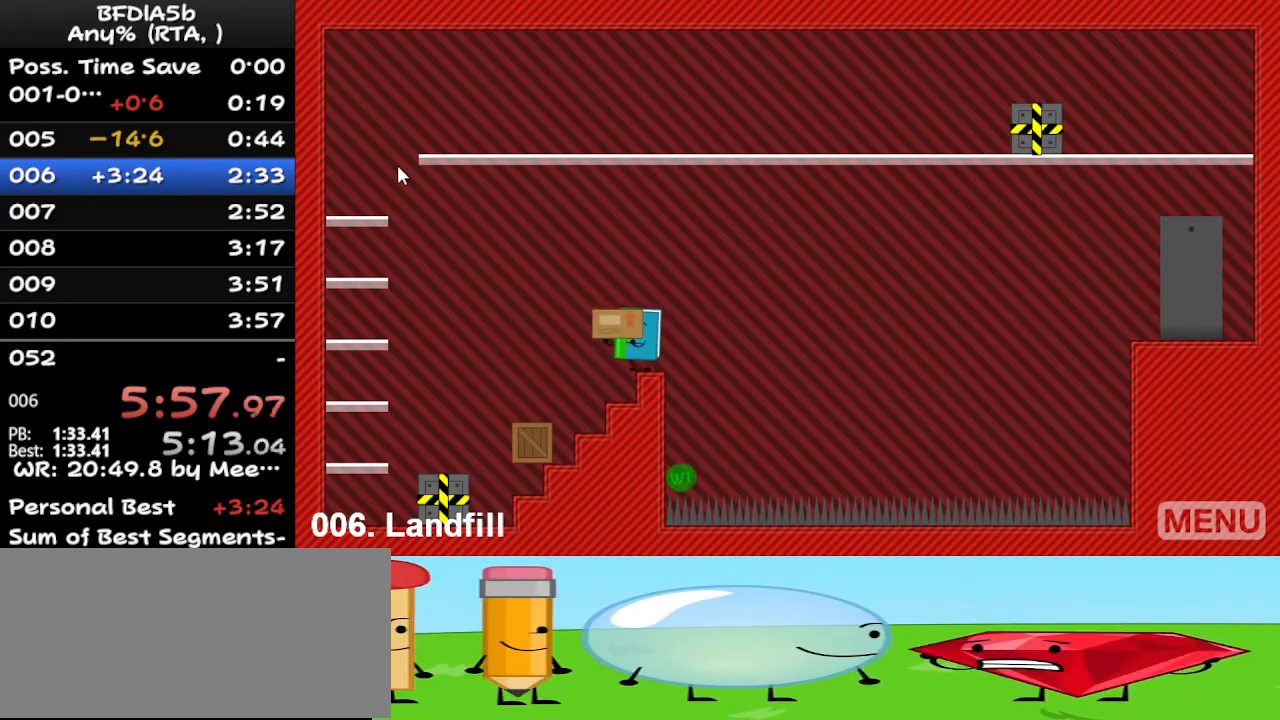
Gameplay with keyboard; each line is a JSON object with the keys held at the frame after it. "events" lists presses ("down") and releases ("up") of "down", "left", "r", "right", "space", "up" and "z" between this image and that frame as [ms after this image, input, new state], when the widget could be followed in between. No other keys are recorded. Mouse input is not recorded.
{"keys": [], "events": []}
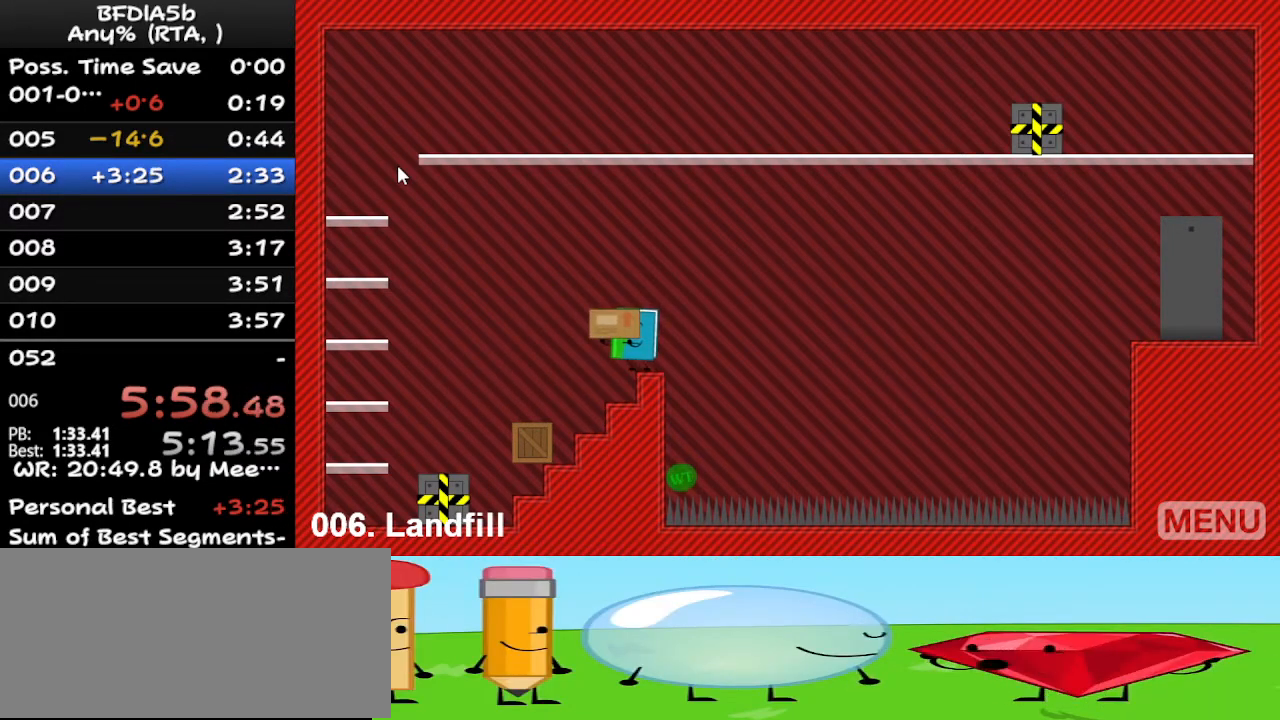
{"keys": ["left"], "events": [[200, "right", "down"], [200, "space", "down"], [267, "space", "up"], [333, "down", "down"], [367, "right", "up"], [433, "left", "down"], [467, "down", "up"]]}
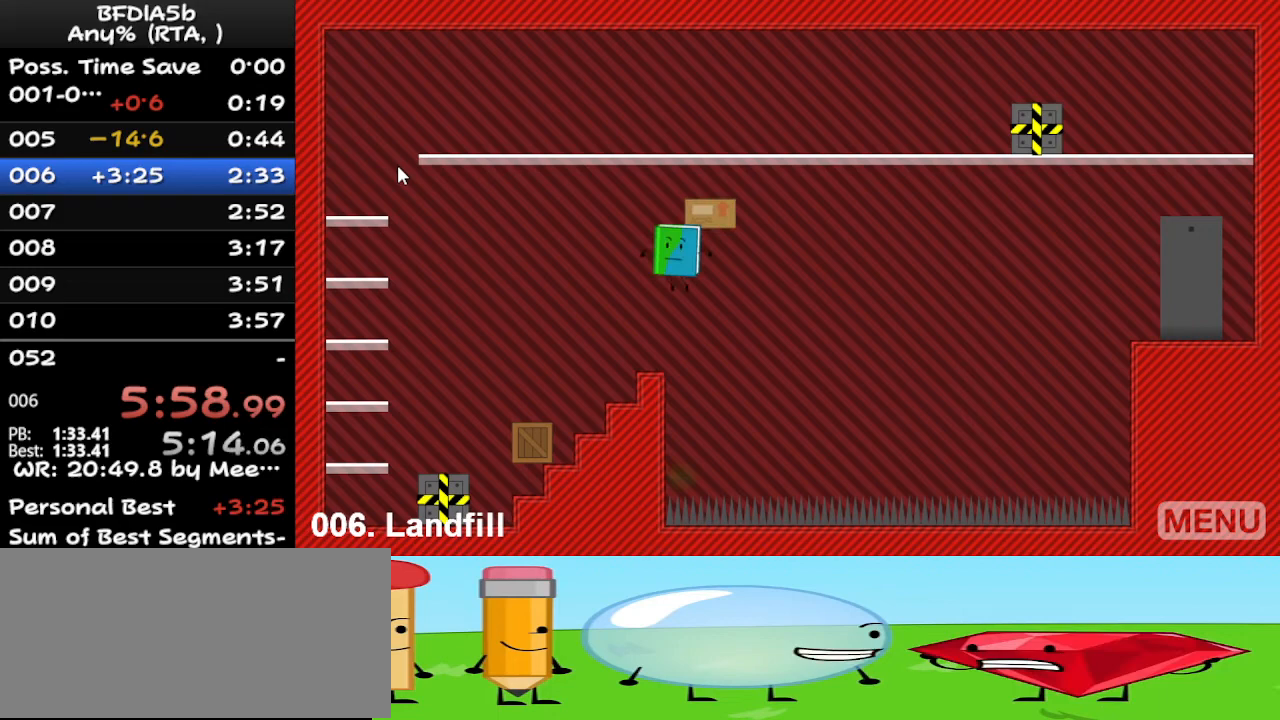
{"keys": ["left"], "events": [[67, "left", "up"], [400, "left", "down"]]}
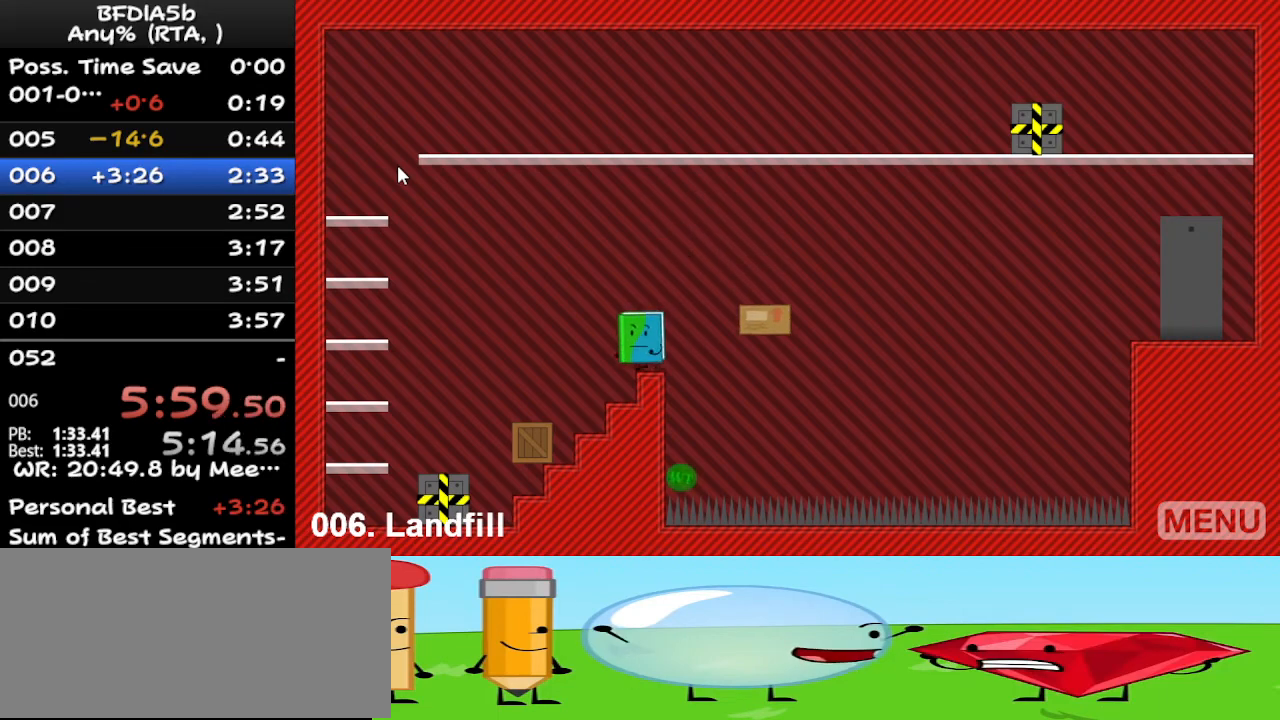
{"keys": [], "events": [[233, "left", "up"], [333, "right", "down"], [433, "right", "up"]]}
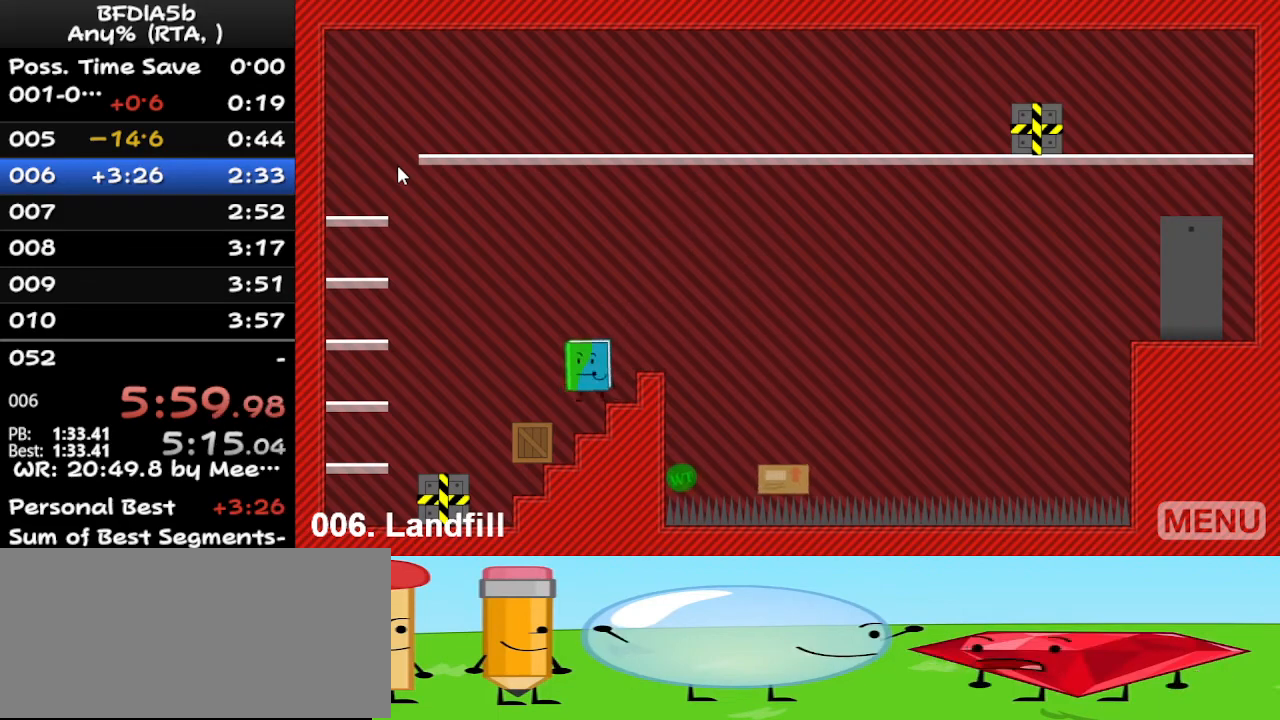
{"keys": ["left"], "events": [[33, "left", "down"]]}
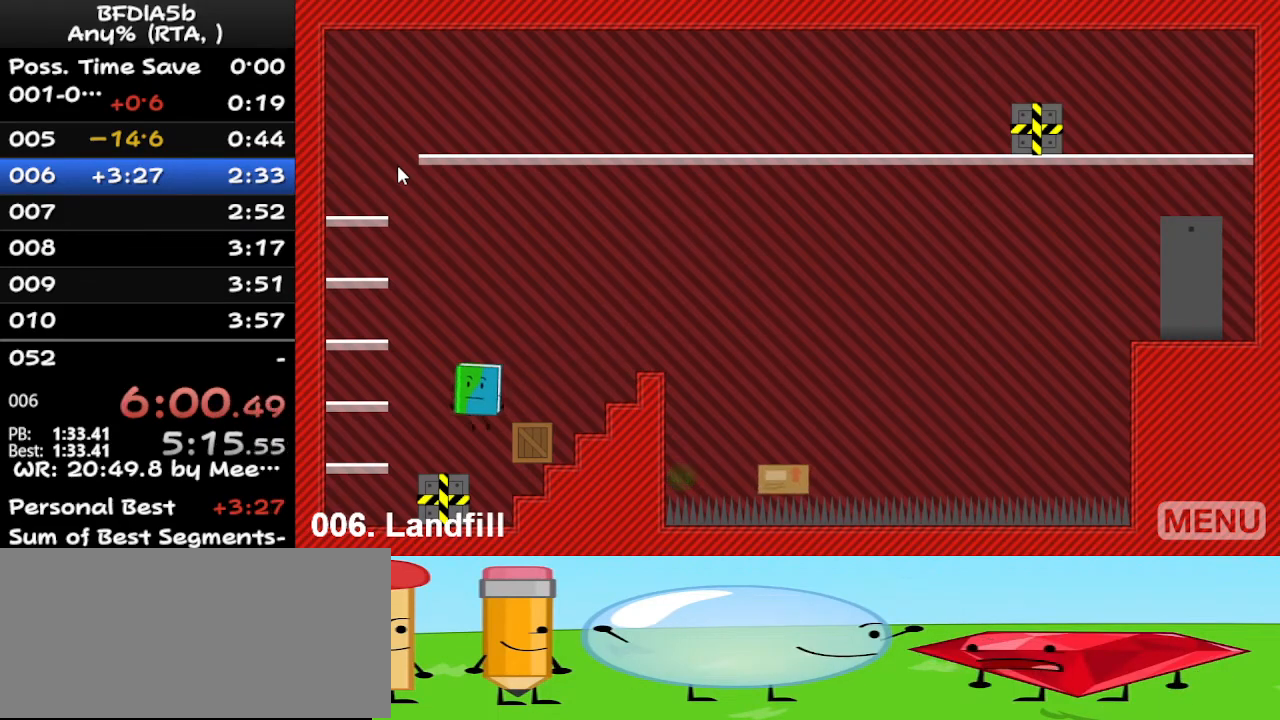
{"keys": ["right"], "events": [[367, "right", "down"], [433, "left", "up"]]}
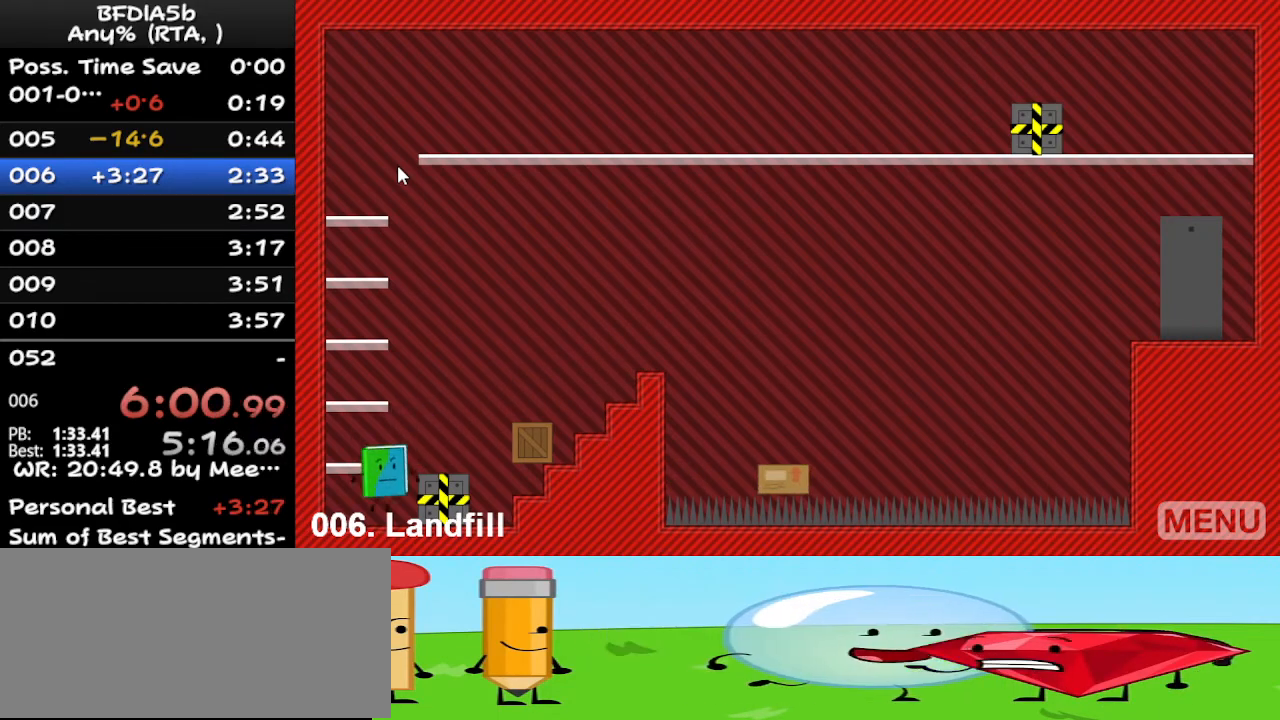
{"keys": ["right", "space"], "events": [[167, "up", "down"], [267, "up", "up"], [367, "space", "down"]]}
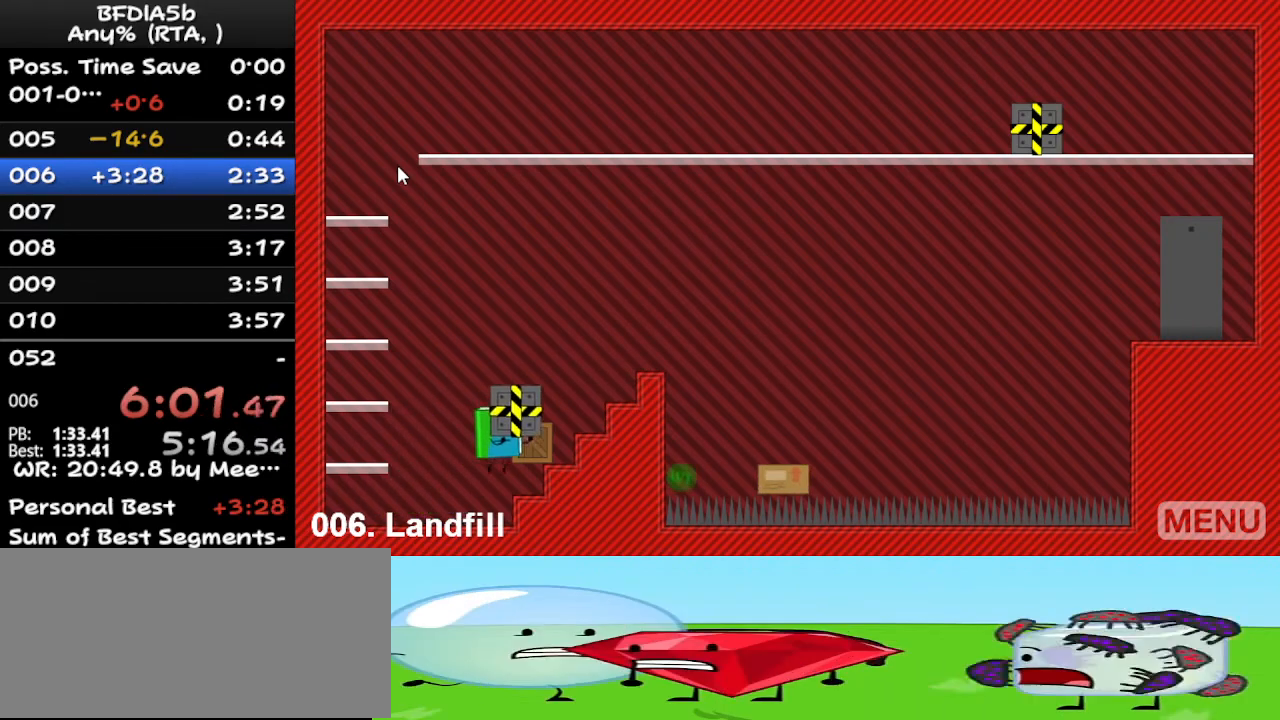
{"keys": ["right", "space"], "events": []}
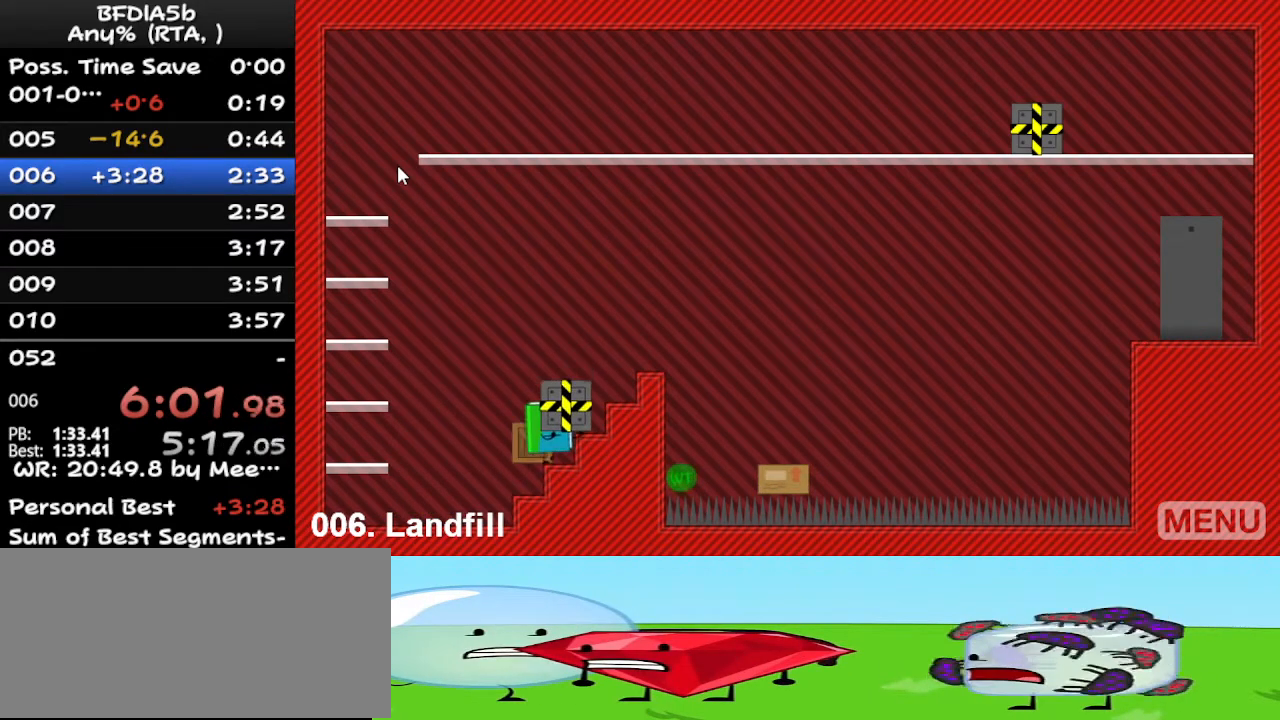
{"keys": ["right", "space"], "events": []}
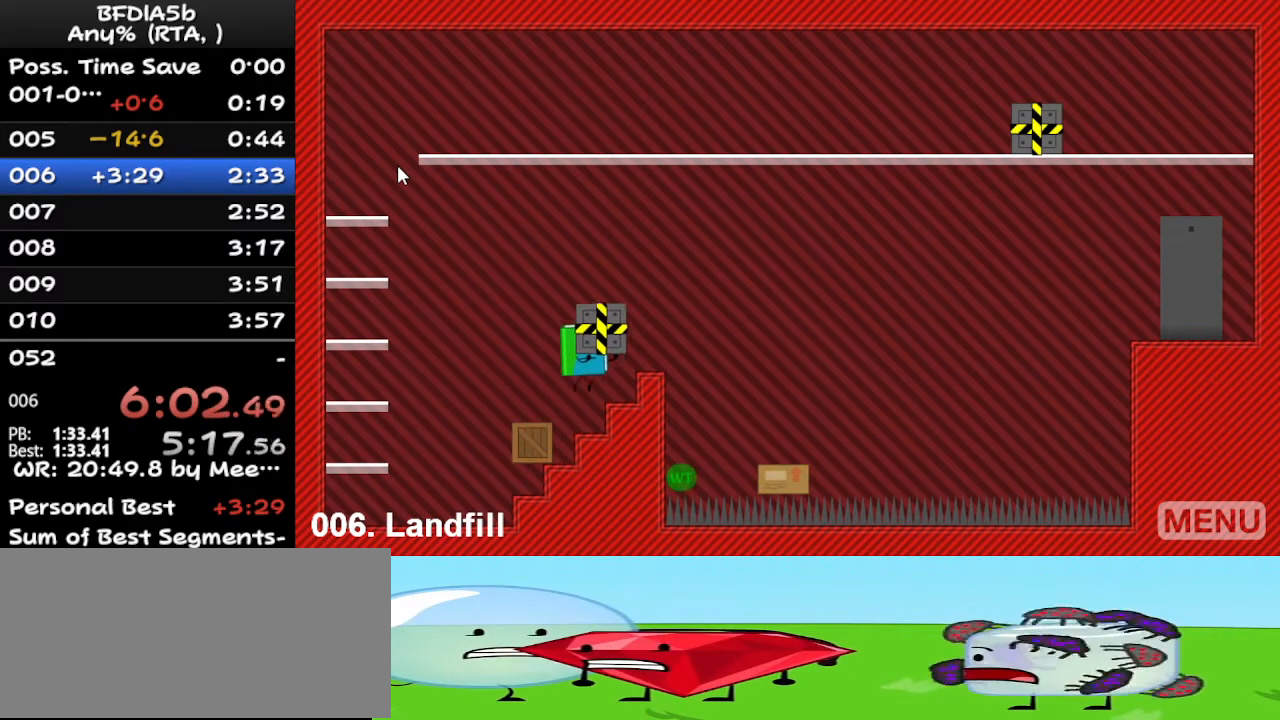
{"keys": [], "events": [[233, "space", "up"], [333, "right", "up"]]}
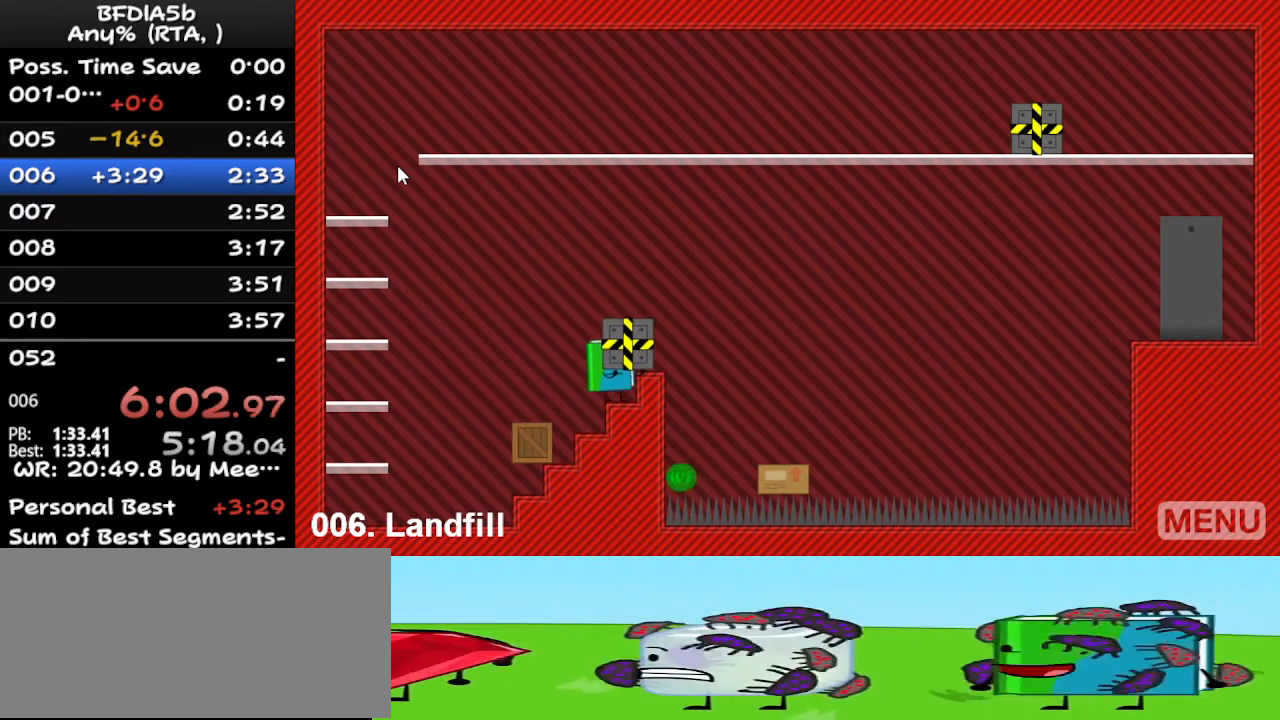
{"keys": ["right", "space"], "events": [[33, "space", "down"], [67, "right", "down"], [133, "space", "up"], [233, "right", "up"], [367, "right", "down"], [500, "space", "down"]]}
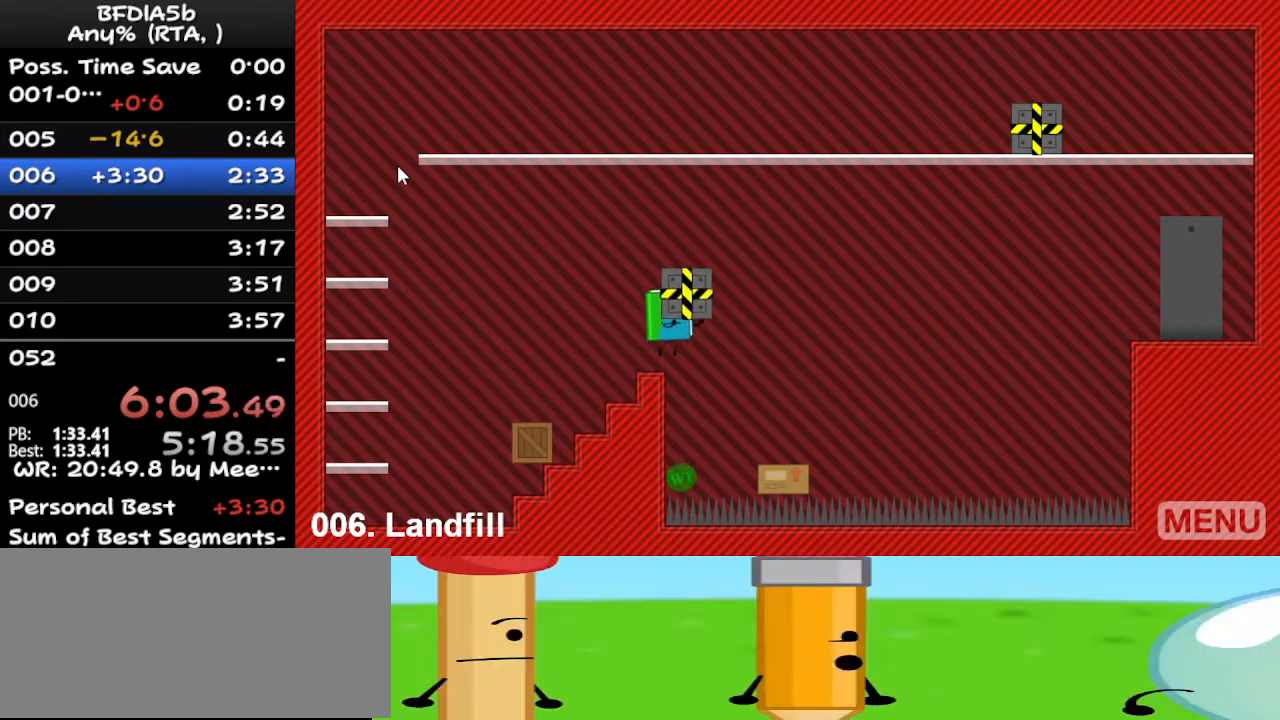
{"keys": [], "events": [[100, "space", "up"], [333, "right", "up"]]}
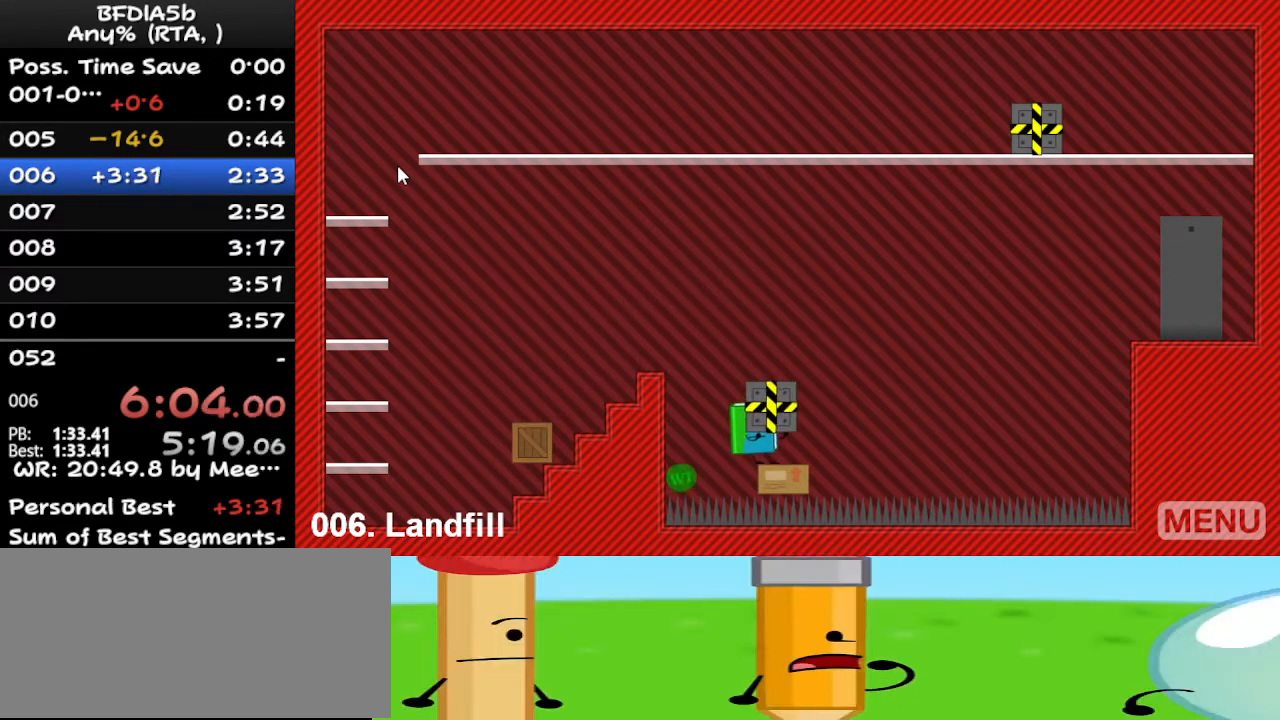
{"keys": [], "events": []}
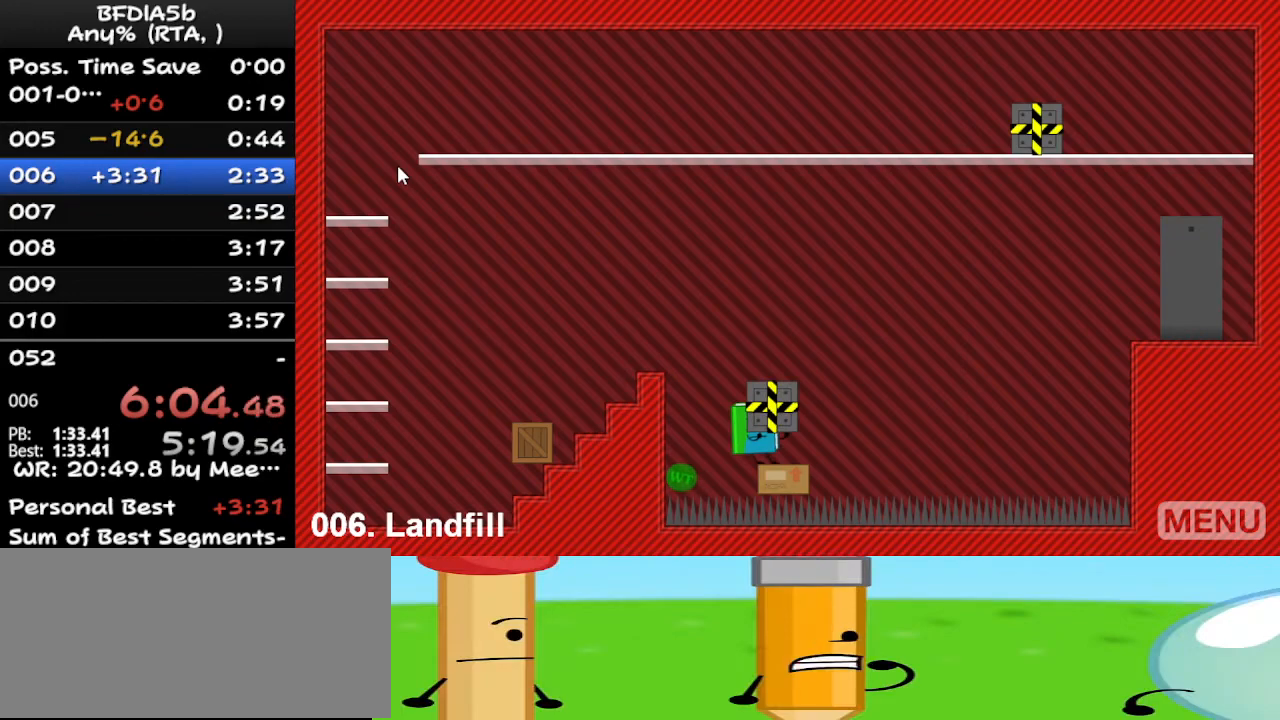
{"keys": [], "events": []}
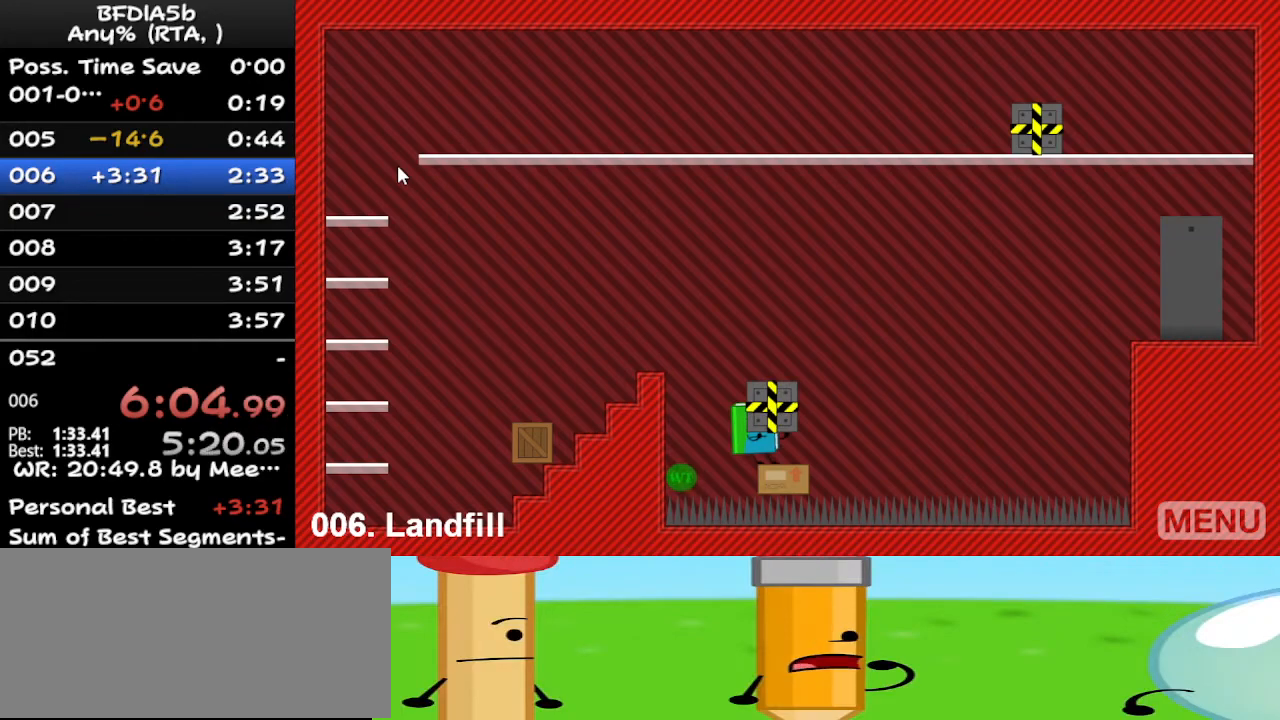
{"keys": [], "events": []}
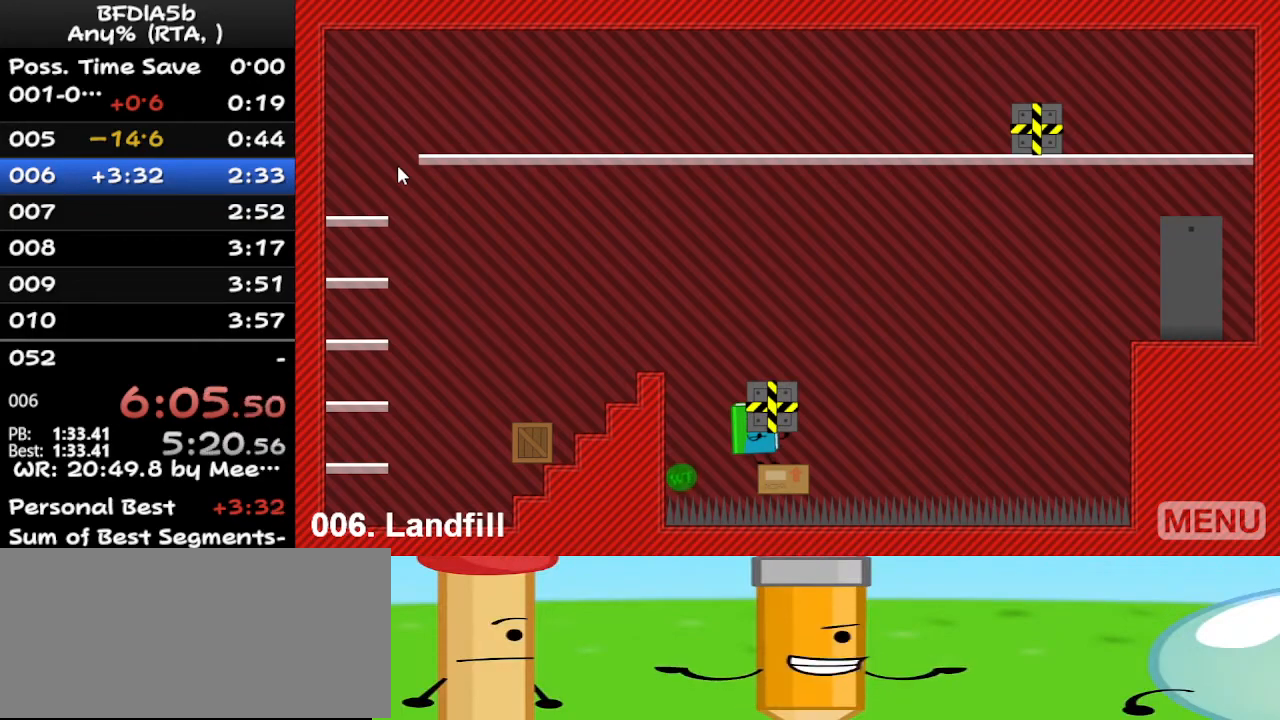
{"keys": ["right", "space", "up"], "events": [[67, "right", "down"], [367, "space", "down"], [467, "up", "down"]]}
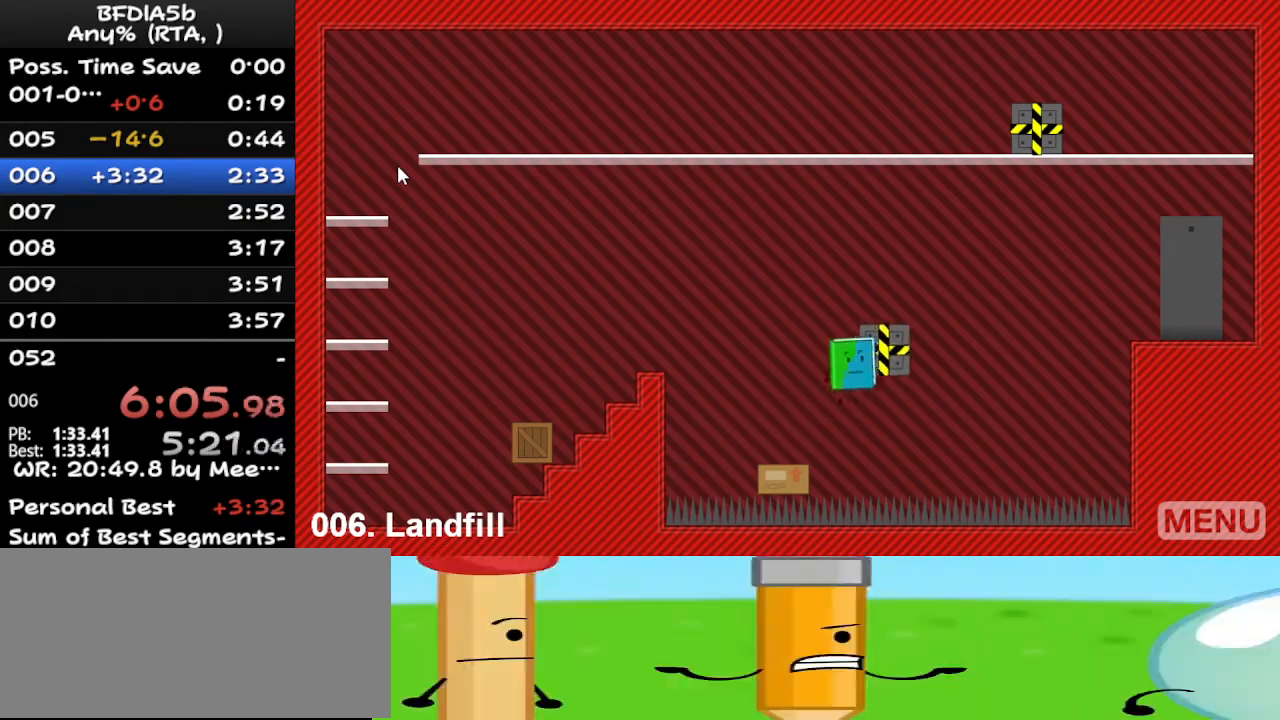
{"keys": [], "events": [[67, "left", "down"], [67, "right", "up"], [67, "space", "up"], [100, "up", "up"], [433, "left", "up"]]}
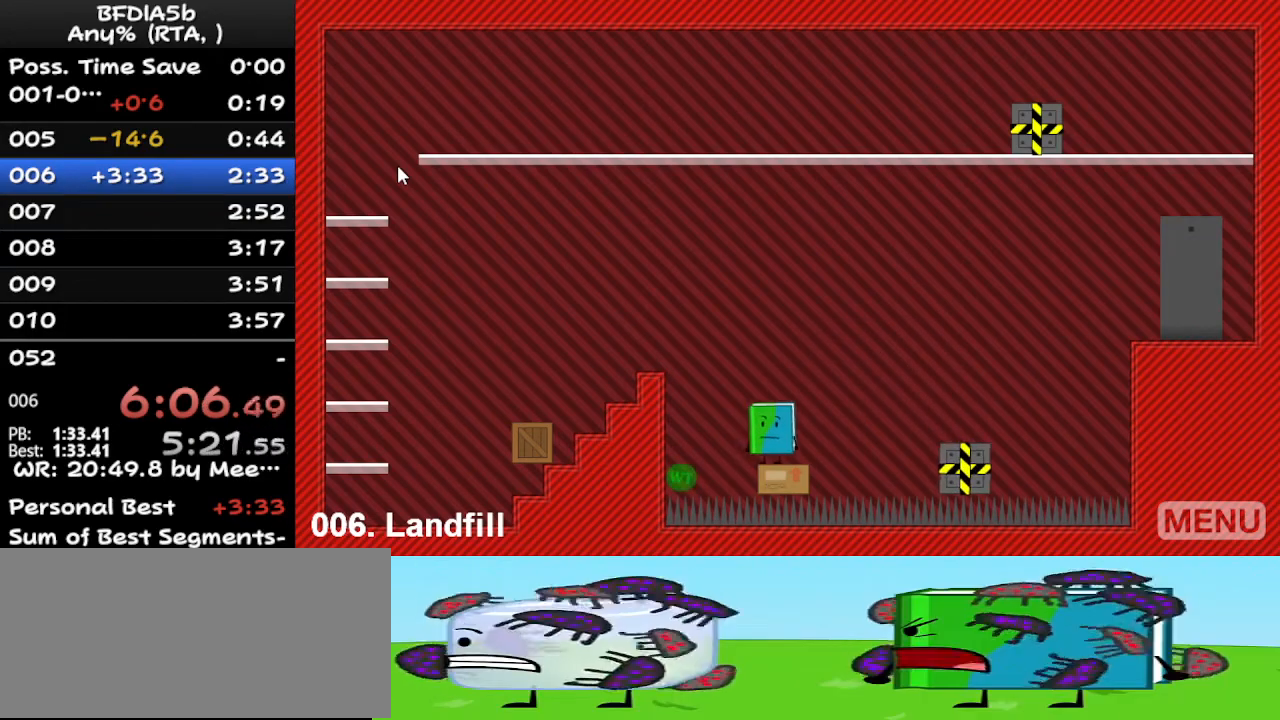
{"keys": [], "events": [[233, "right", "down"], [267, "right", "up"]]}
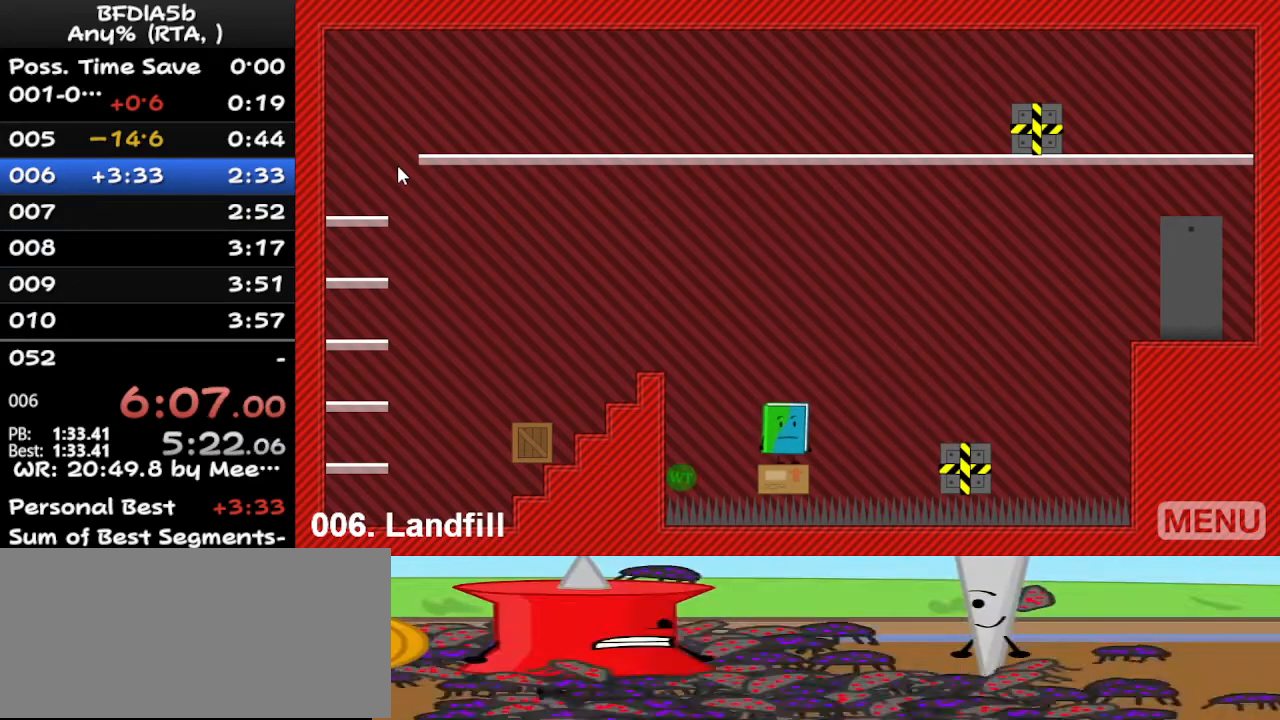
{"keys": ["left", "space"], "events": [[100, "left", "down"], [300, "space", "down"]]}
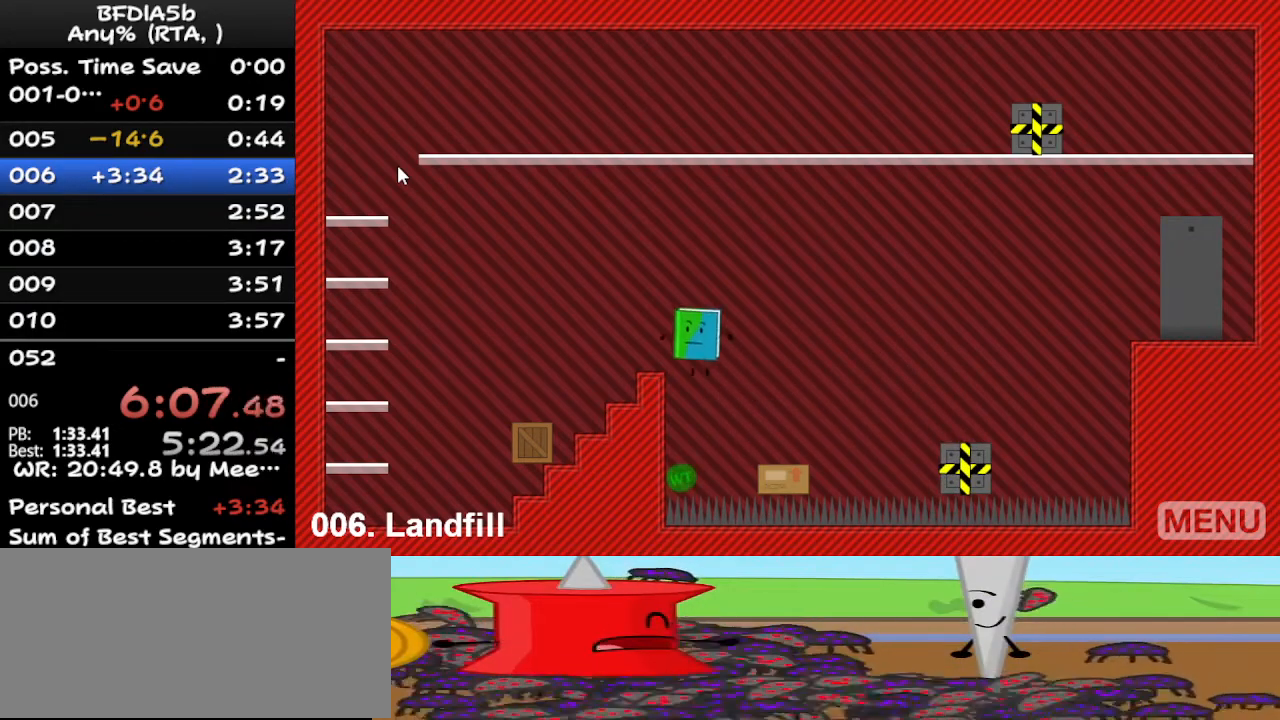
{"keys": ["left"], "events": [[133, "space", "up"]]}
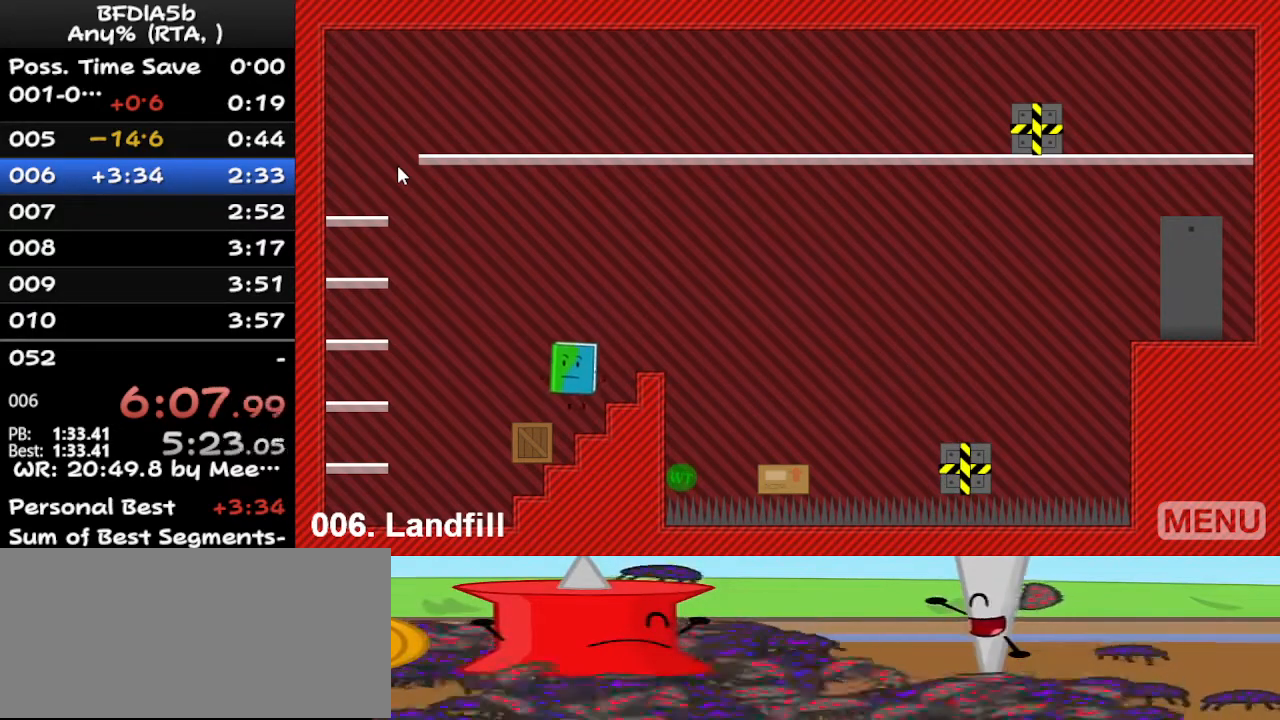
{"keys": ["left"], "events": [[100, "left", "up"], [100, "up", "down"], [167, "right", "down"], [267, "up", "up"], [433, "left", "down"], [433, "right", "up"]]}
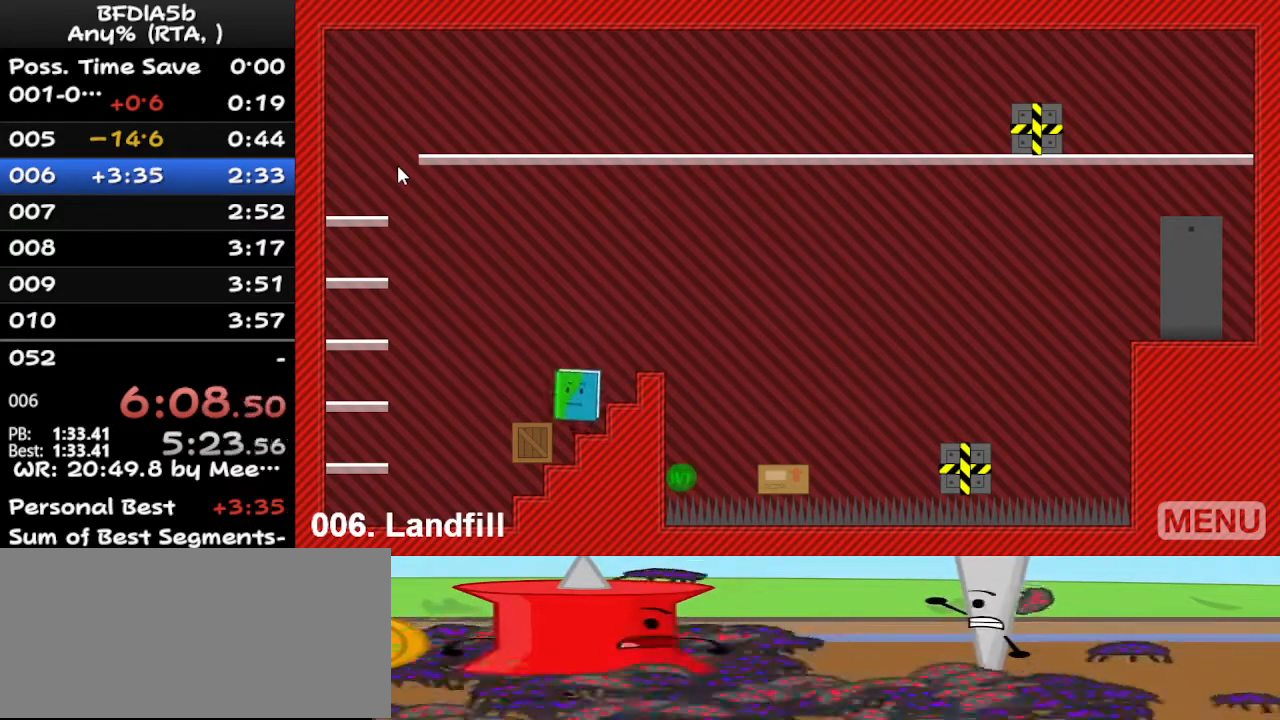
{"keys": ["right"], "events": [[100, "up", "down"], [133, "left", "up"], [200, "right", "down"], [233, "space", "down"], [233, "up", "up"], [467, "space", "up"]]}
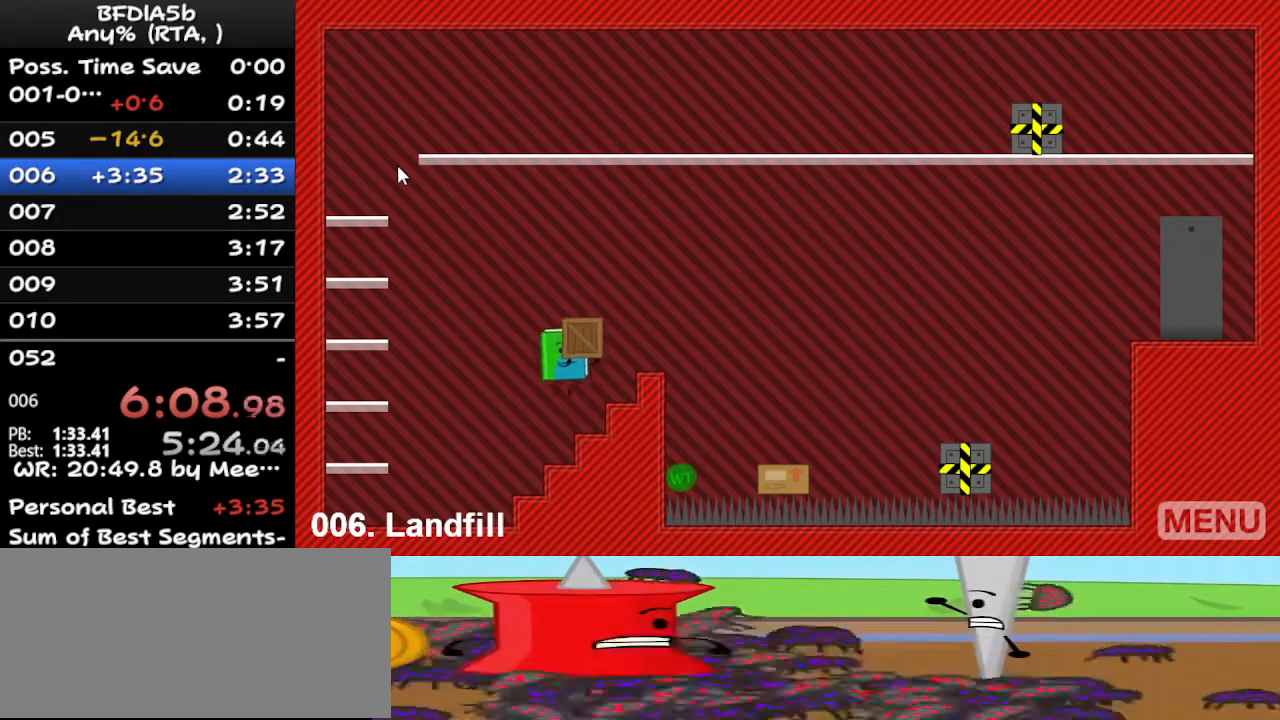
{"keys": [], "events": [[167, "space", "down"], [300, "space", "up"], [467, "right", "up"]]}
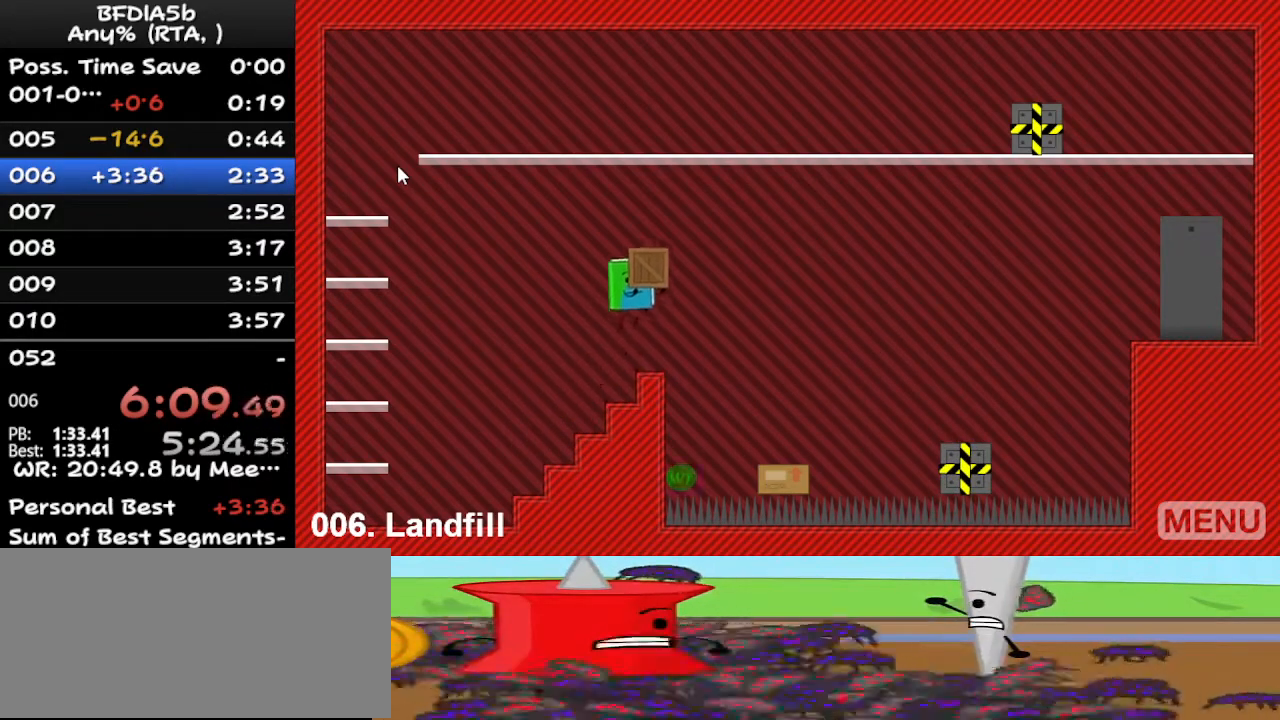
{"keys": ["right", "space"], "events": [[333, "right", "down"], [467, "space", "down"]]}
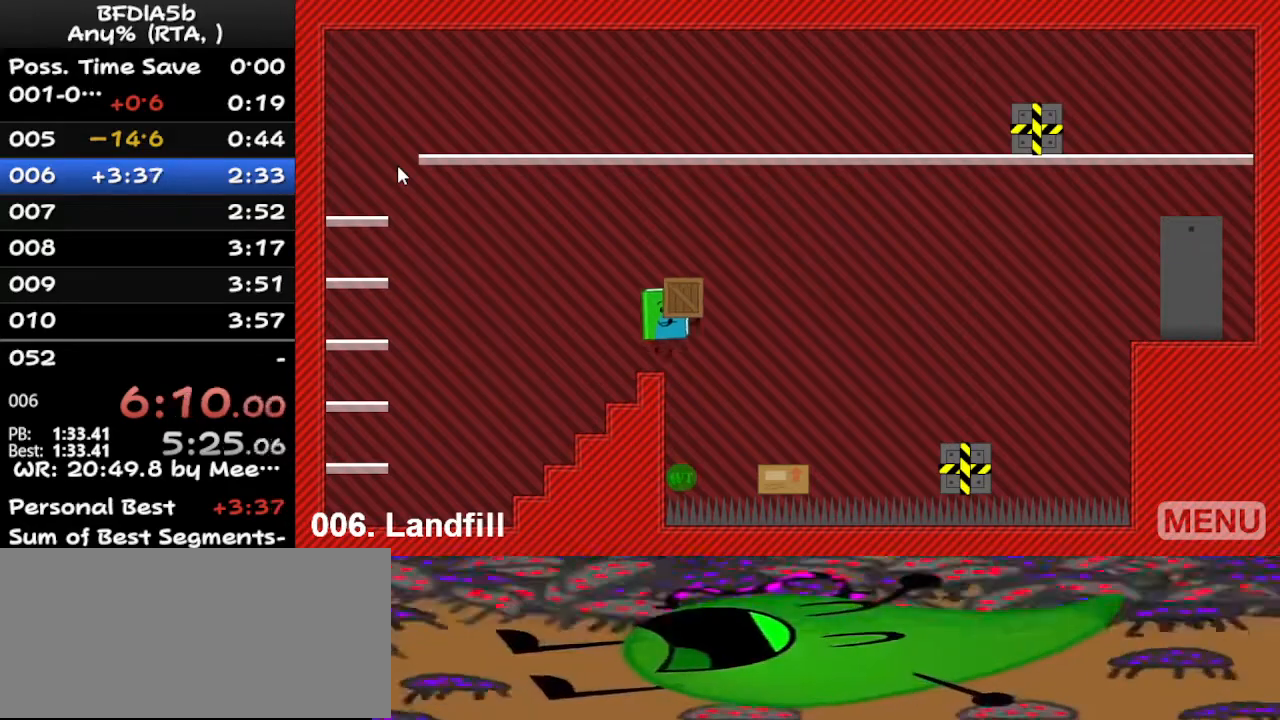
{"keys": ["right"], "events": [[133, "space", "up"]]}
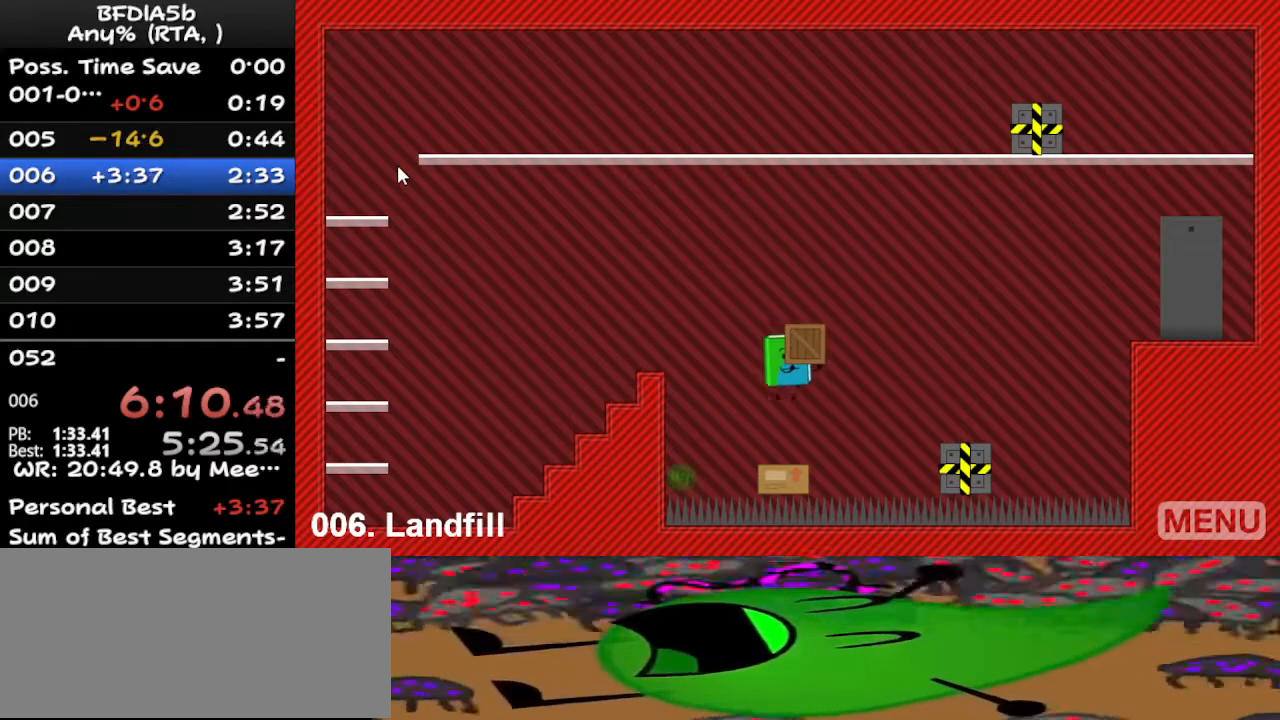
{"keys": ["right"], "events": [[167, "space", "down"], [433, "space", "up"]]}
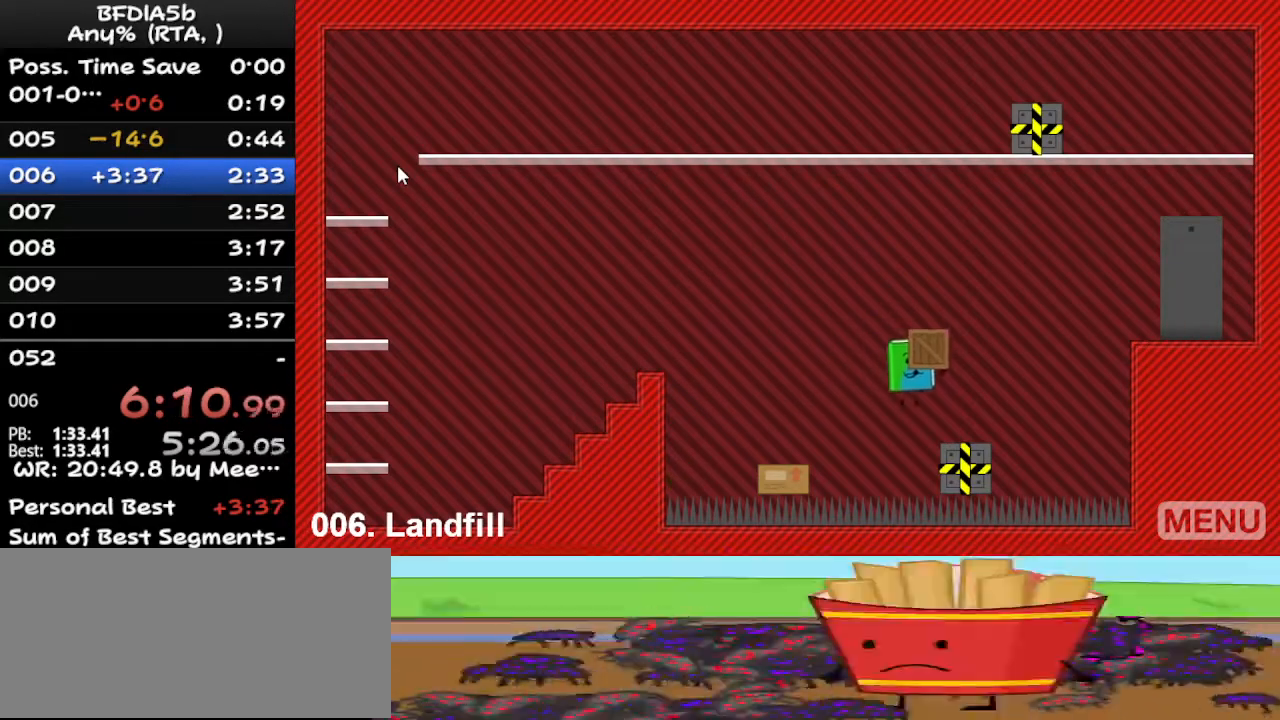
{"keys": [], "events": [[167, "right", "up"], [367, "left", "down"], [467, "left", "up"]]}
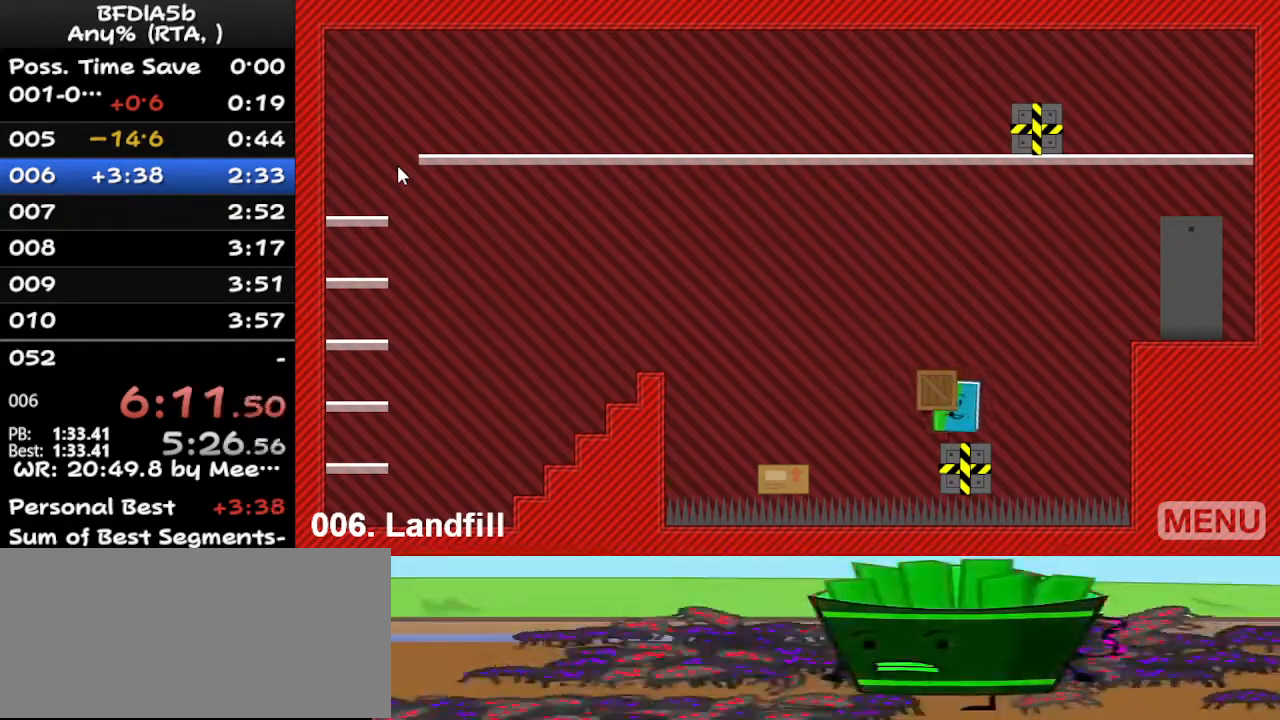
{"keys": [], "events": [[200, "left", "down"], [300, "left", "up"]]}
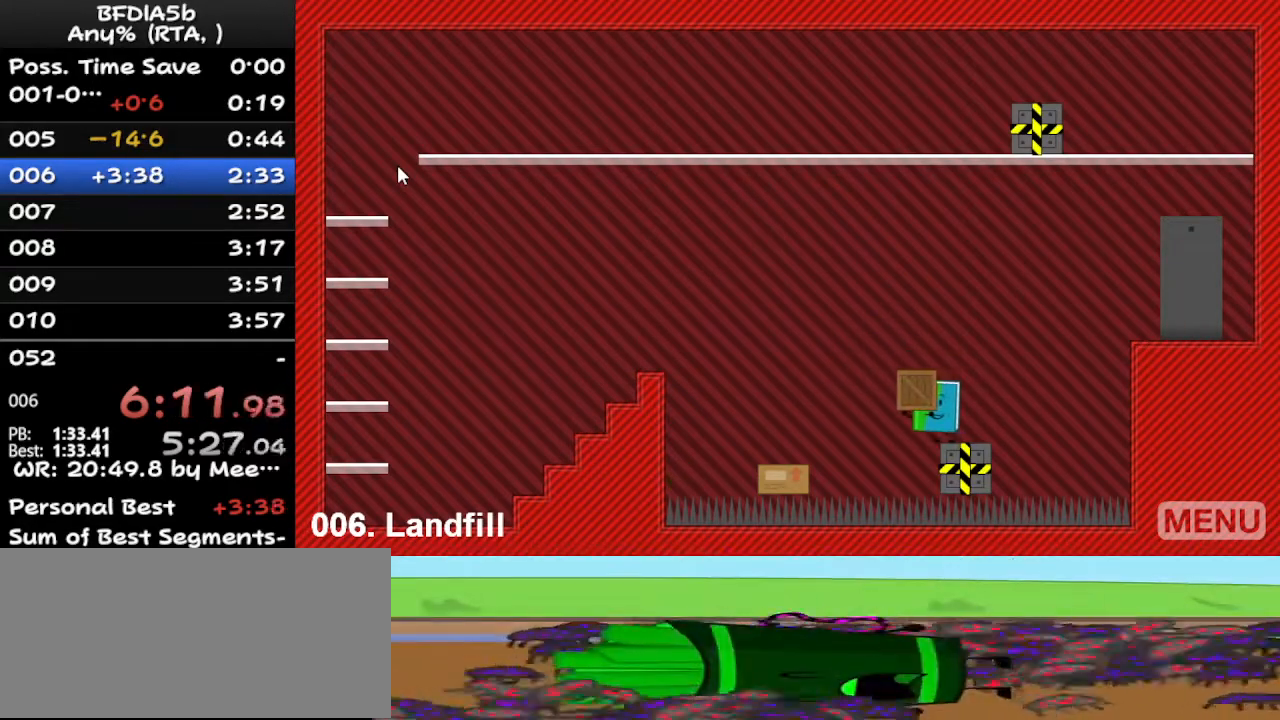
{"keys": [], "events": []}
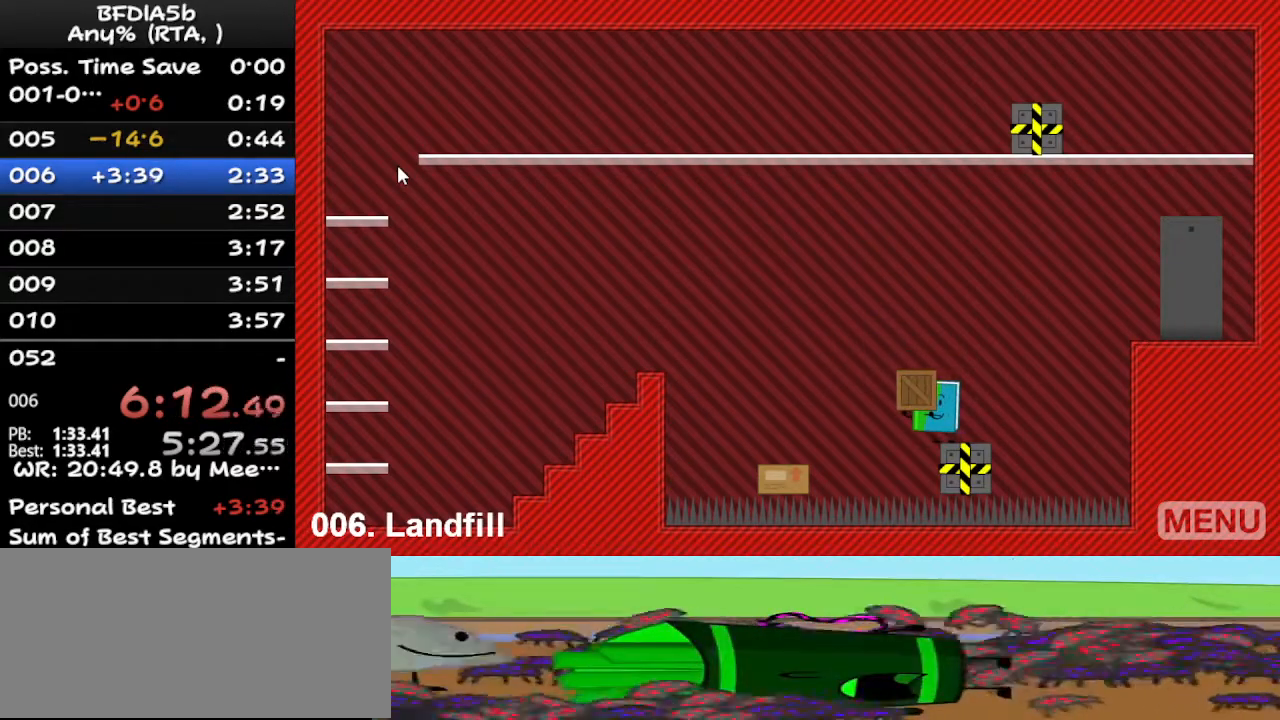
{"keys": ["right", "space", "up"], "events": [[67, "right", "down"], [167, "up", "down"], [367, "space", "down"]]}